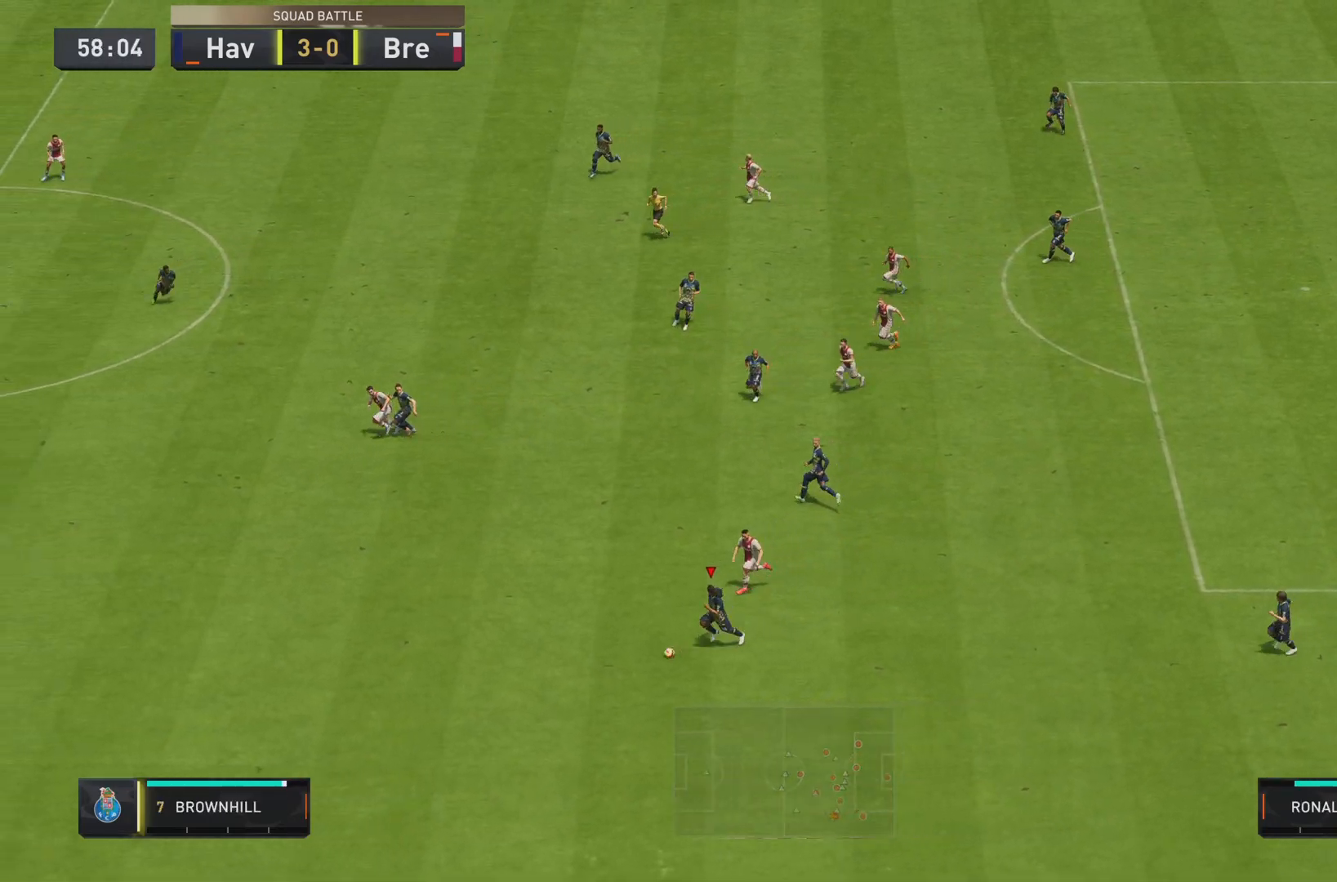
Gameplay with a controller (PlayStation layout); each line is a JSON object with the inputs held at the frame after it. "events" lists button and stick changes between this image and that frame as [ms after this image, input, new state], when the widget could be followed in between. Not read: L3 R3.
{"buttons": ["R2"], "left_stick": "down", "right_stick": "center", "events": []}
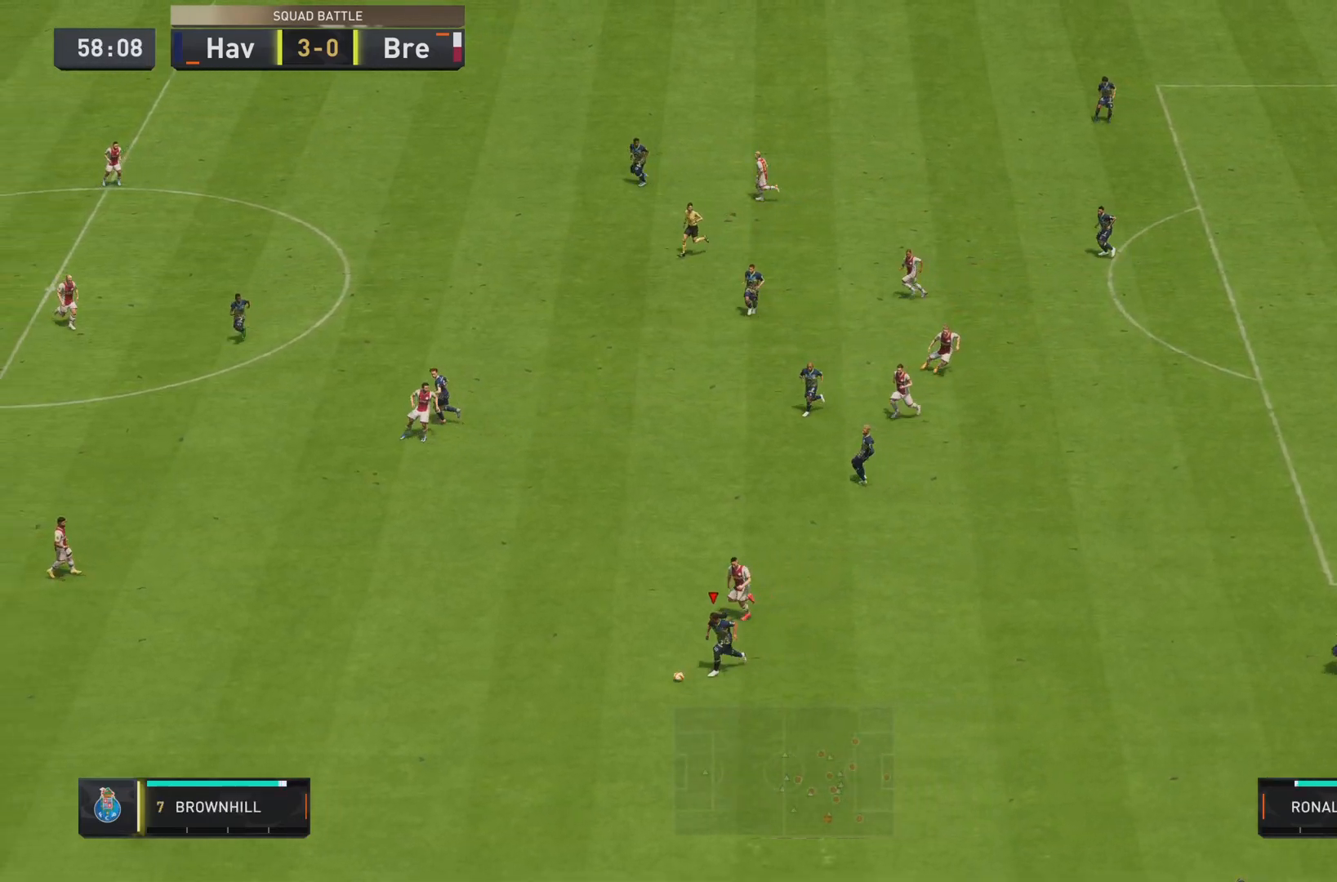
{"buttons": ["R2"], "left_stick": "down", "right_stick": "center", "events": []}
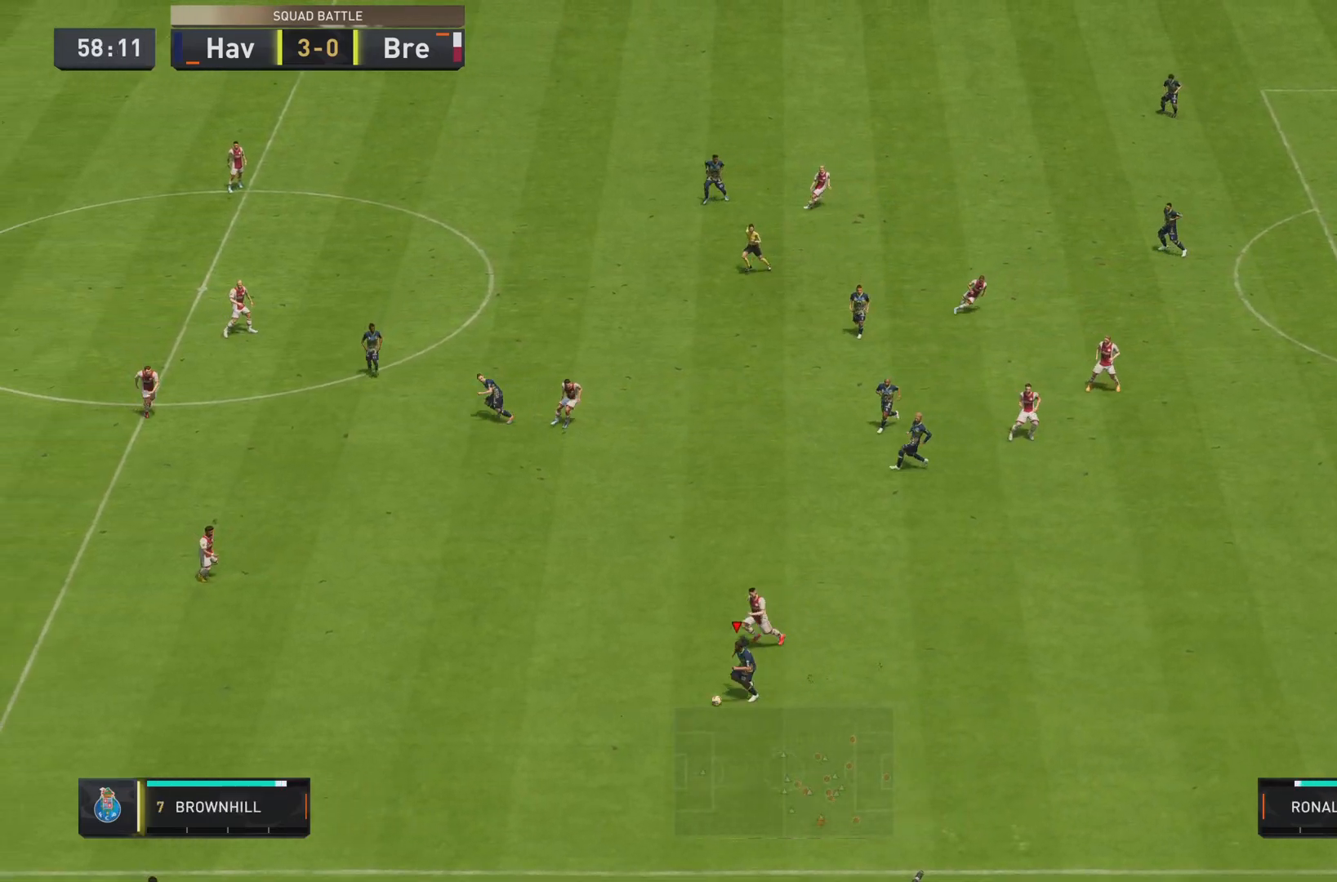
{"buttons": ["R2"], "left_stick": "down", "right_stick": "center", "events": []}
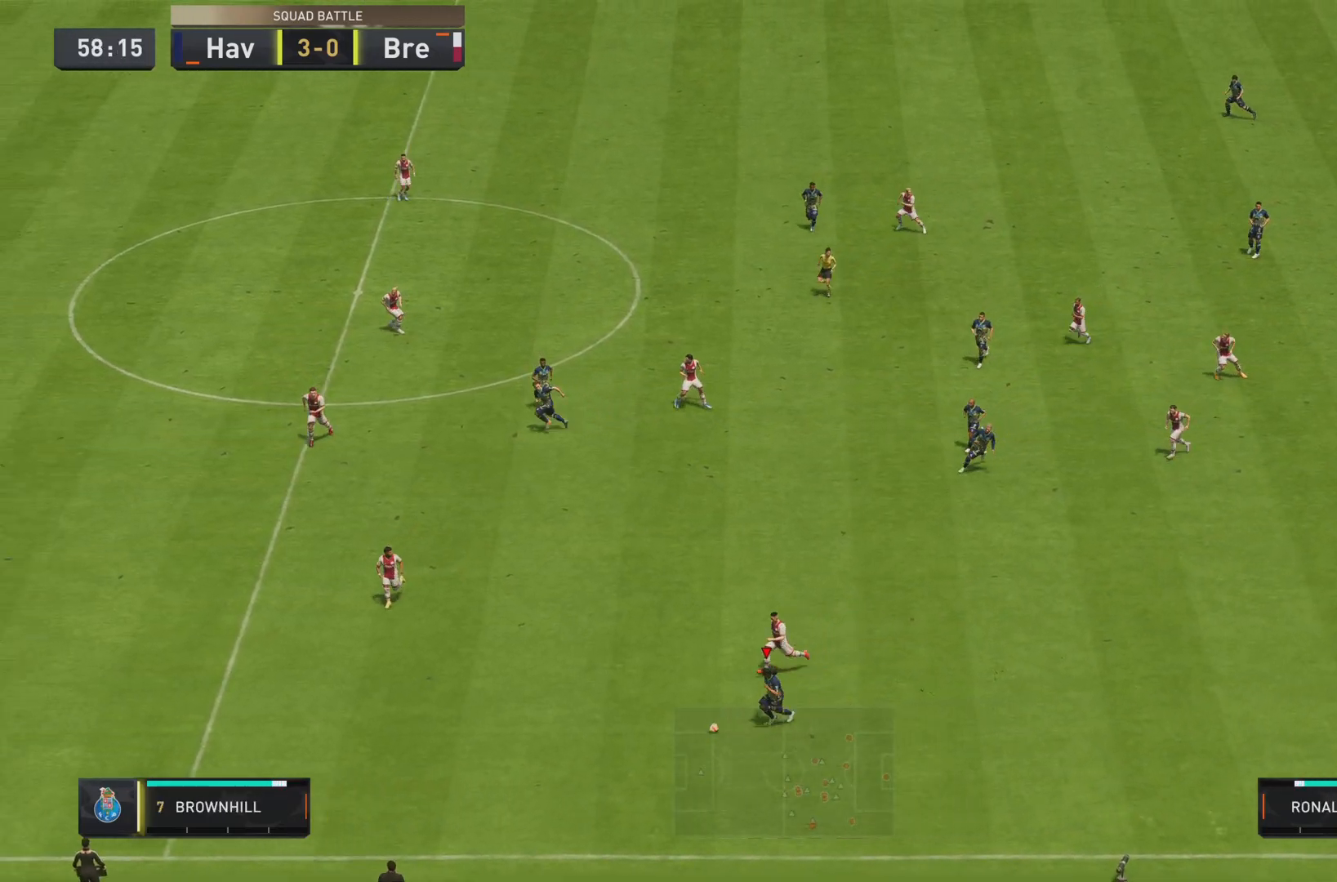
{"buttons": ["R2"], "left_stick": "down-left", "right_stick": "center", "events": [[334, "left_stick", "down-left"]]}